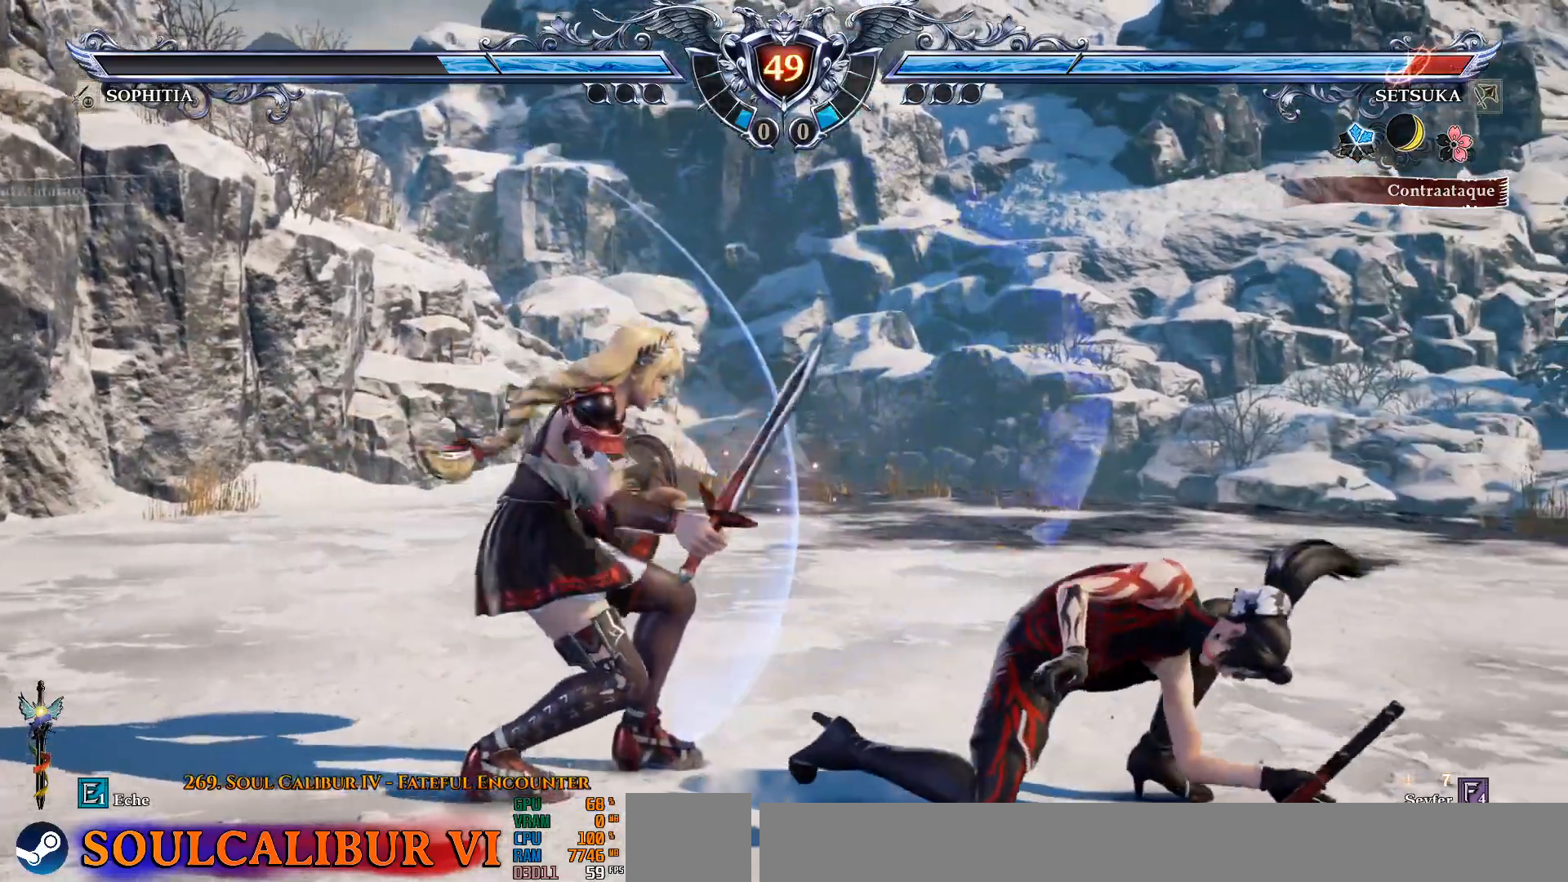
Gameplay with a controller (PlayStation layout); each line is a JSON object with the inputs held at the frame after it (dt_ms = milliseconds from this image to that frame). "events" lists button and stick changes between this image and that frame as [ms after this image, input, new state], when the widget could be followed in between.
{"dt_ms": 500, "buttons": ["CROSS", "DPAD_LEFT"], "left_stick": "center", "right_stick": "center", "events": [[317, "CROSS", "down"]]}
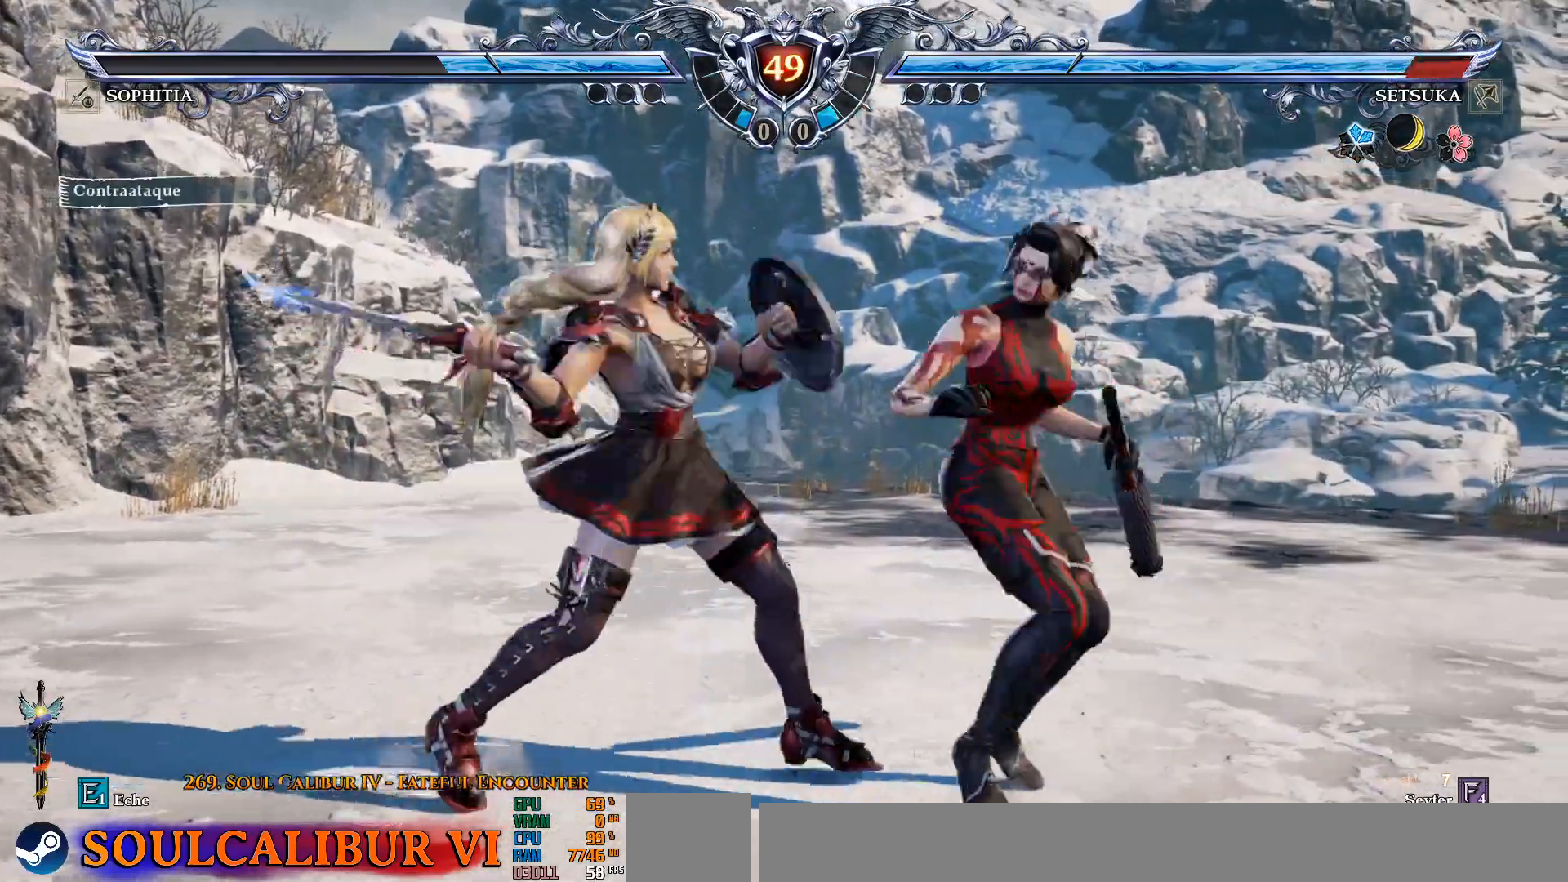
{"dt_ms": 500, "buttons": ["CROSS", "DPAD_DOWN"], "left_stick": "center", "right_stick": "center"}
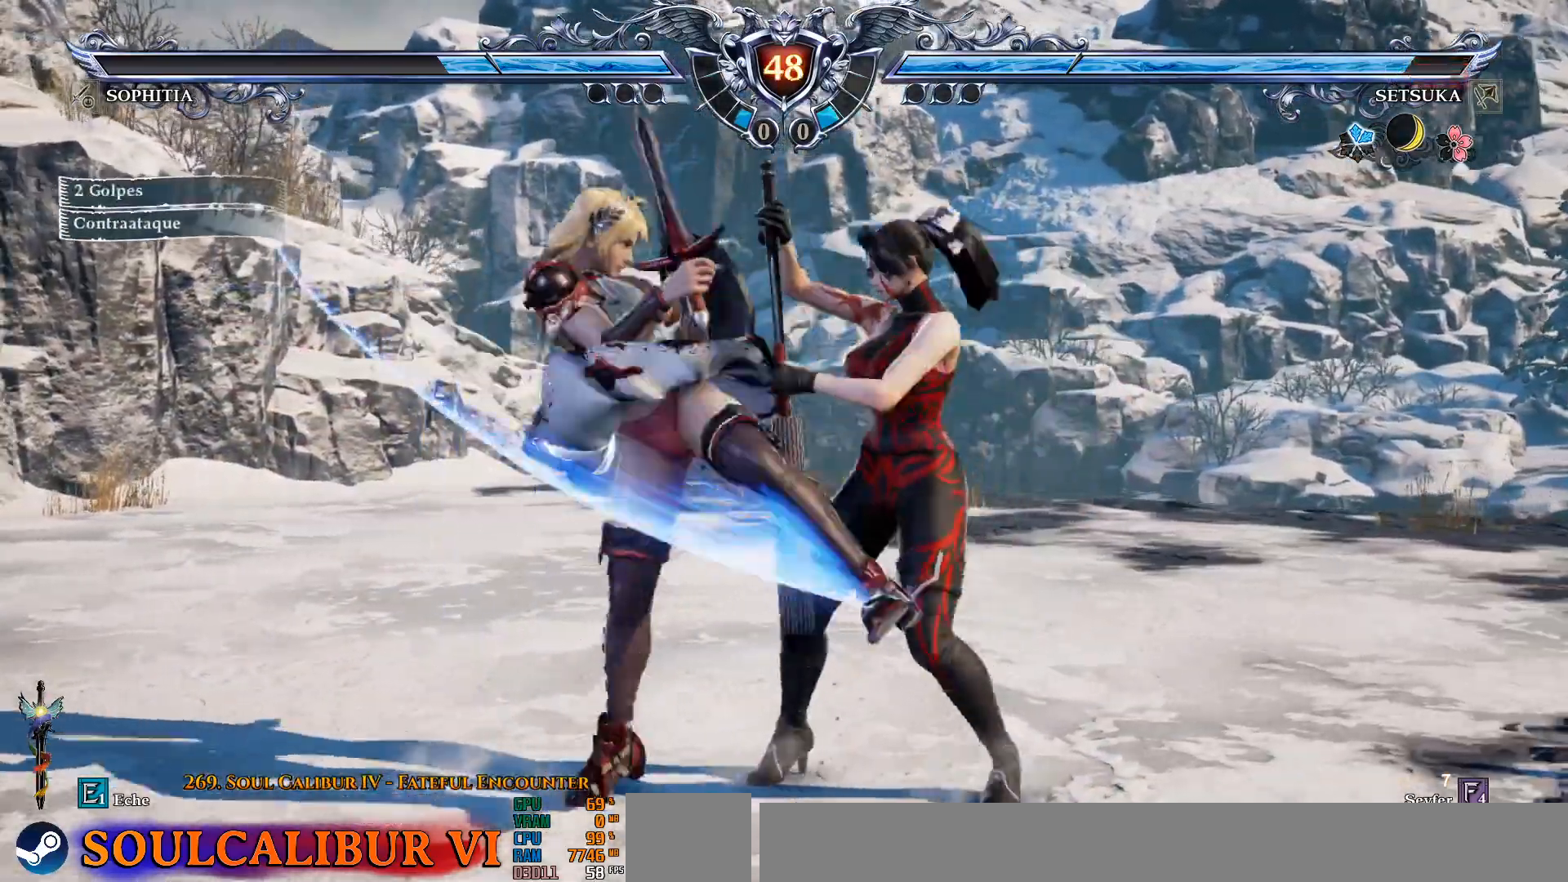
{"dt_ms": 1000, "buttons": [], "left_stick": "center", "right_stick": "center"}
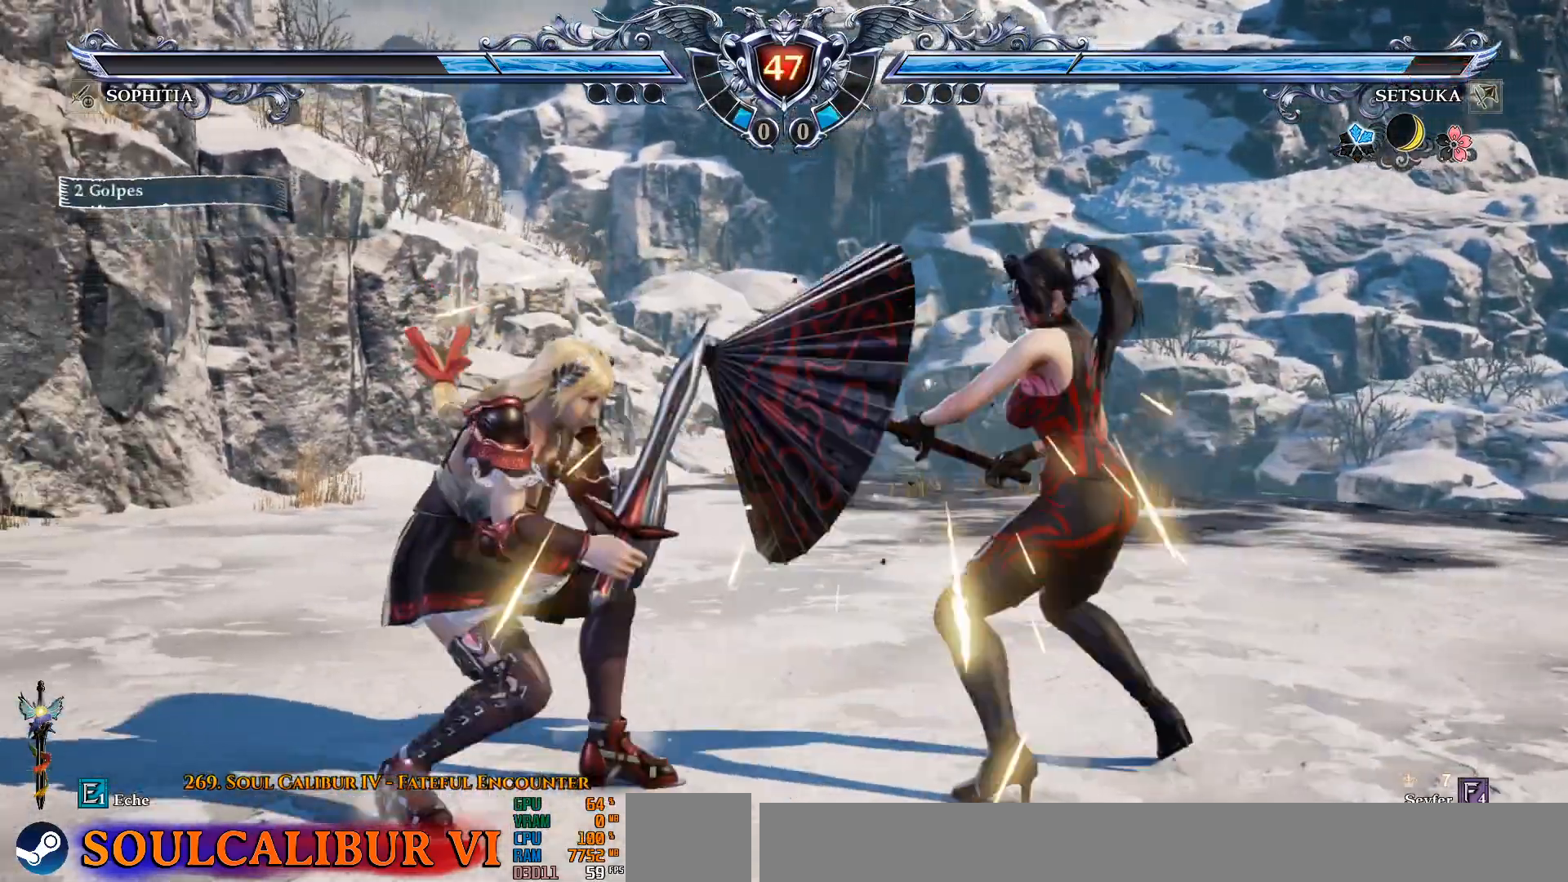
{"dt_ms": 500, "buttons": ["CROSS"], "left_stick": "center", "right_stick": "center", "events": [[150, "CROSS", "down"]]}
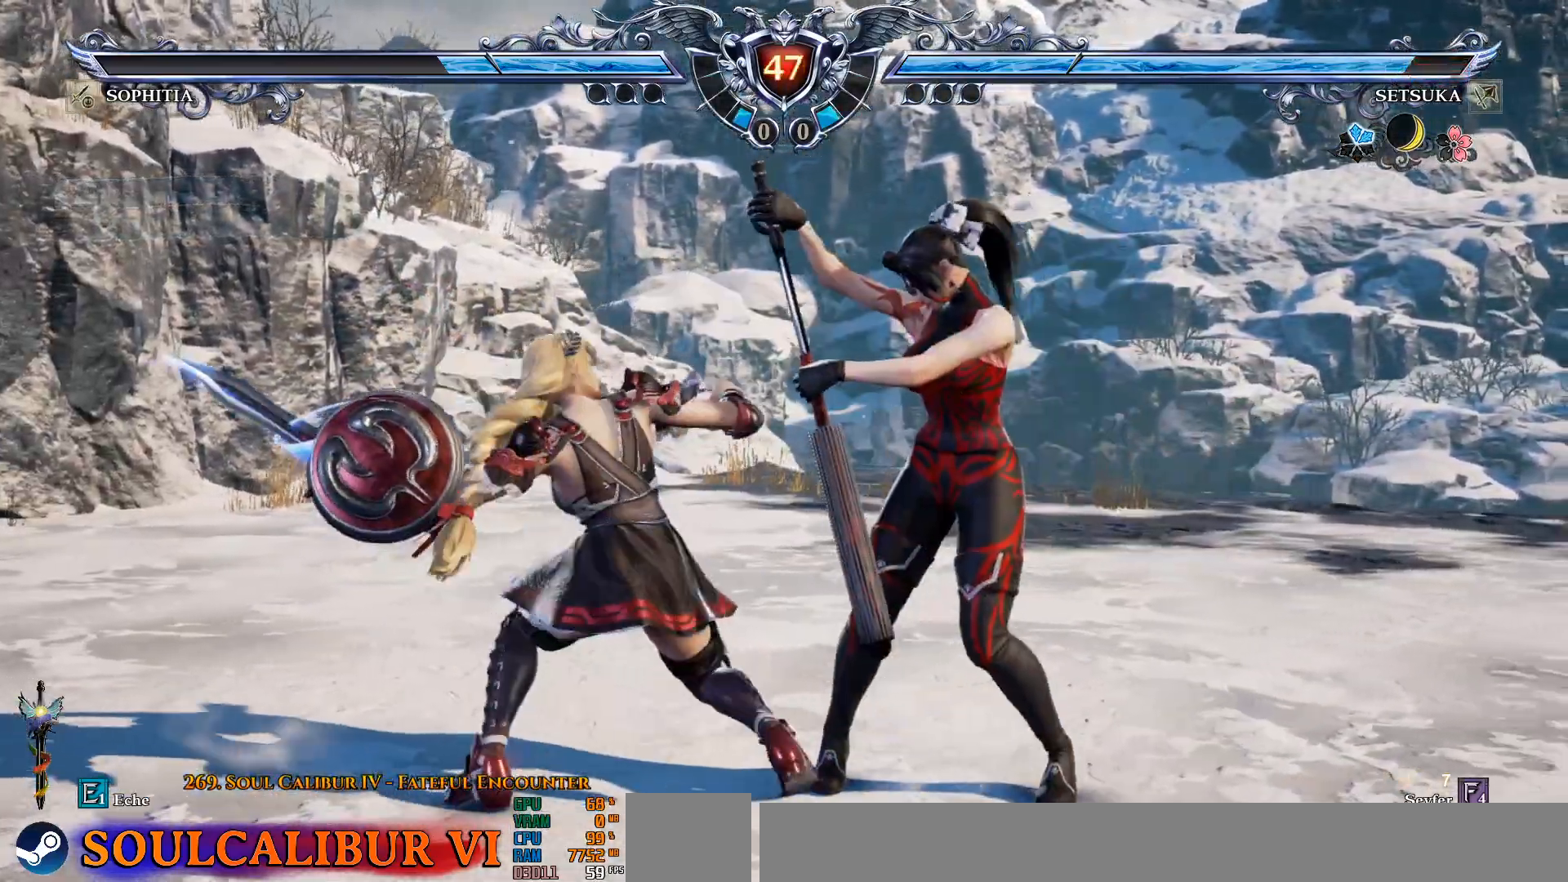
{"dt_ms": 500, "buttons": ["CROSS"], "left_stick": "center", "right_stick": "center", "events": []}
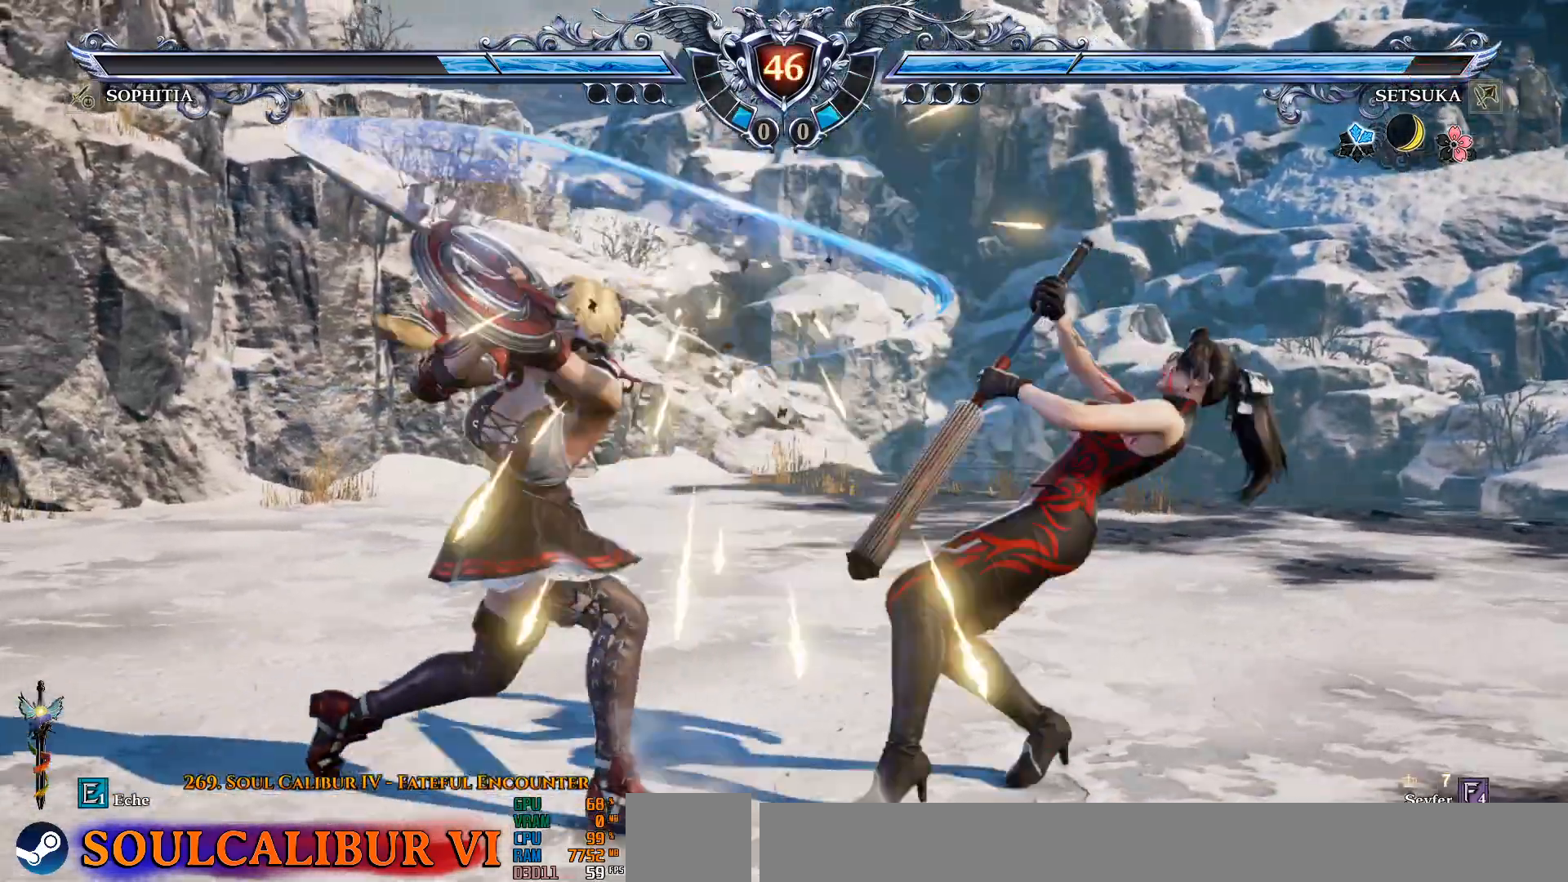
{"dt_ms": 500, "buttons": ["CROSS", "DPAD_DOWN"], "left_stick": "center", "right_stick": "center", "events": [[200, "DPAD_DOWN", "down"]]}
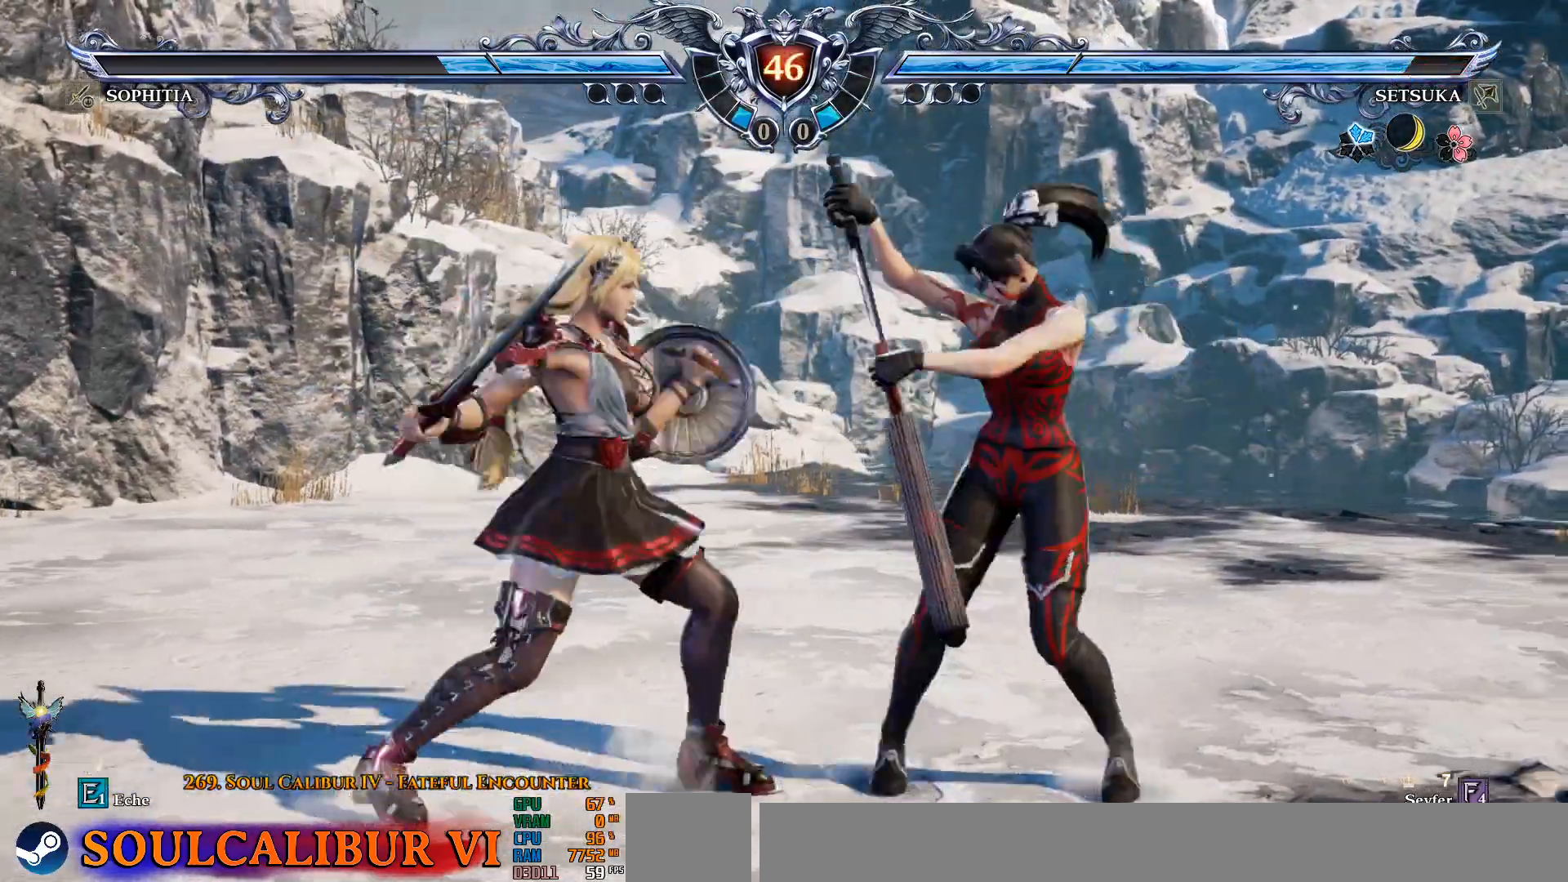
{"dt_ms": 500, "buttons": ["CROSS", "SQUARE", "DPAD_LEFT"], "left_stick": "center", "right_stick": "center", "events": [[267, "SQUARE", "down"], [317, "CROSS", "up"], [317, "DPAD_DOWN", "up"], [317, "DPAD_LEFT", "down"], [367, "CROSS", "down"], [367, "SQUARE", "up"], [433, "SQUARE", "down"]]}
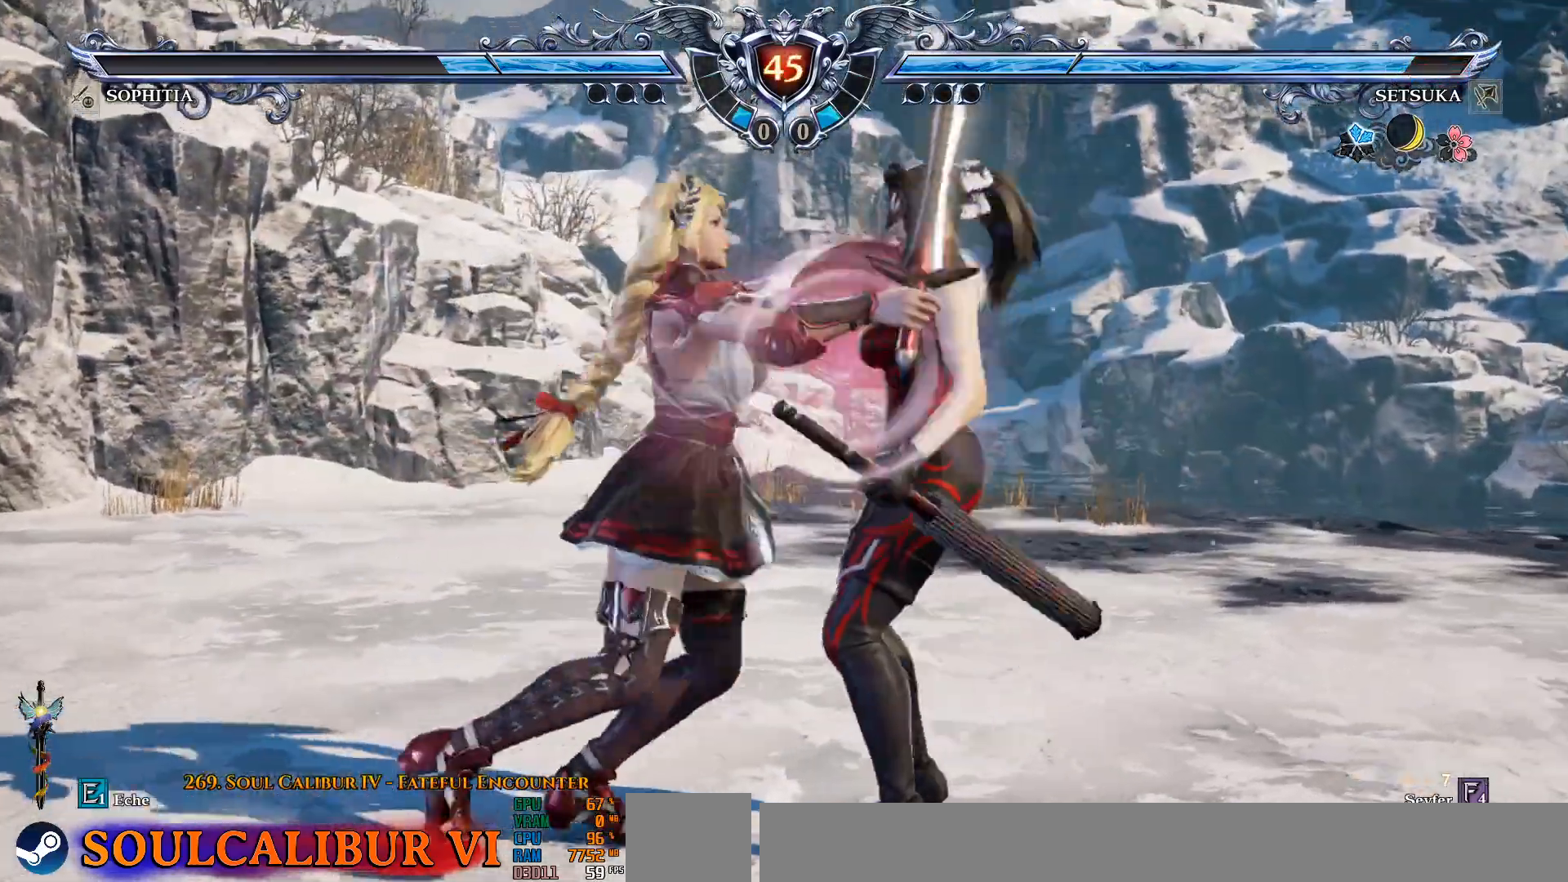
{"dt_ms": 500, "buttons": ["DPAD_DOWN", "DPAD_LEFT"], "left_stick": "center", "right_stick": "center"}
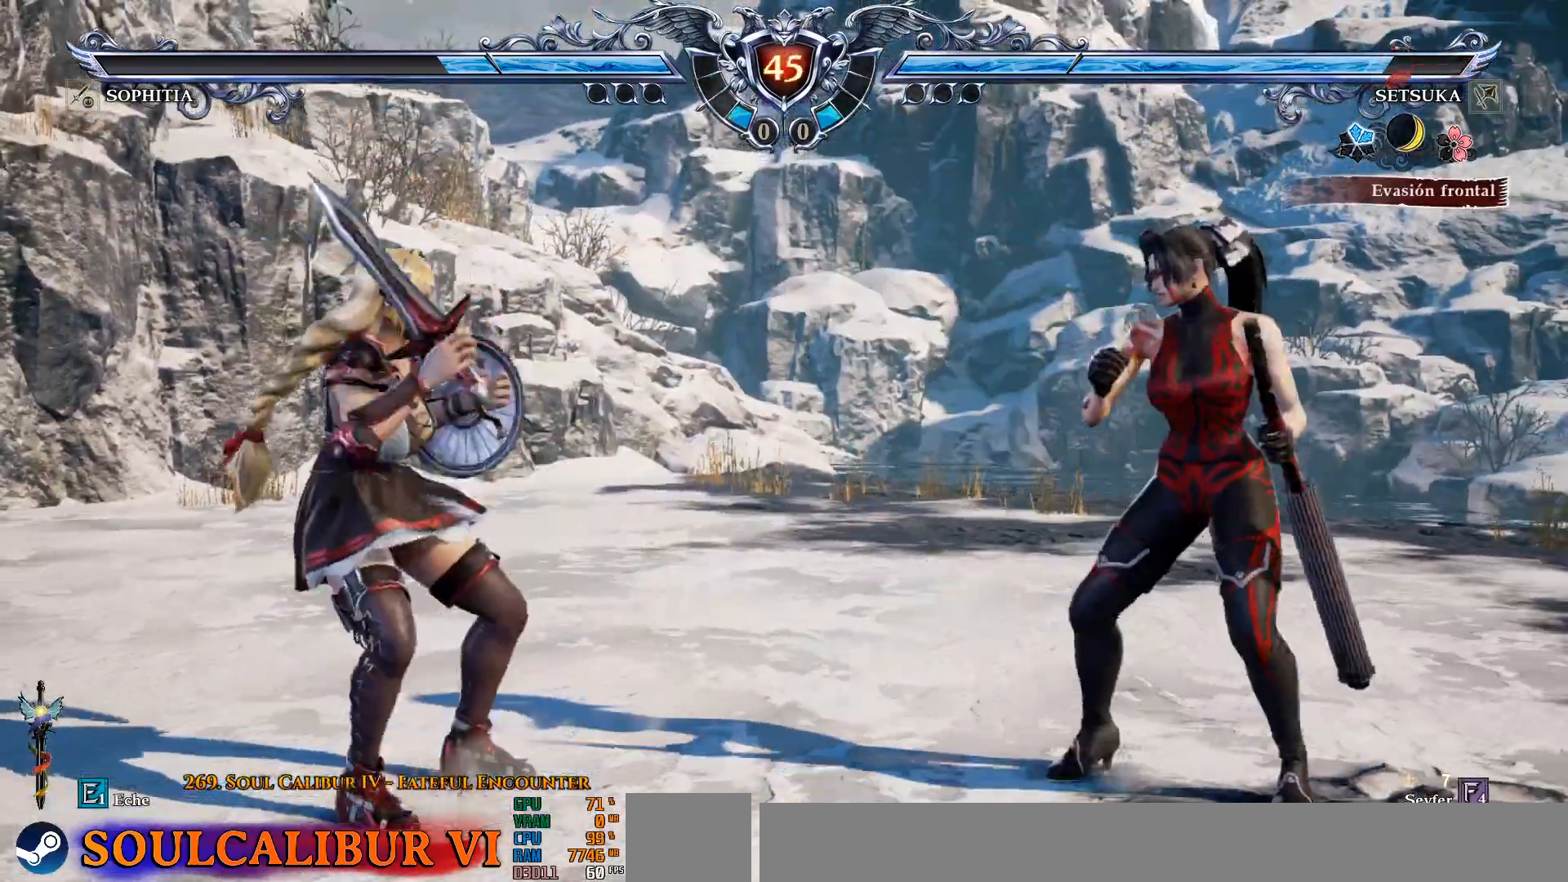
{"dt_ms": 500, "buttons": [], "left_stick": "center", "right_stick": "center", "events": [[33, "L2", "down"], [133, "L2", "up"], [150, "DPAD_DOWN", "up"], [150, "DPAD_LEFT", "up"], [217, "CROSS", "down"], [283, "CROSS", "up"]]}
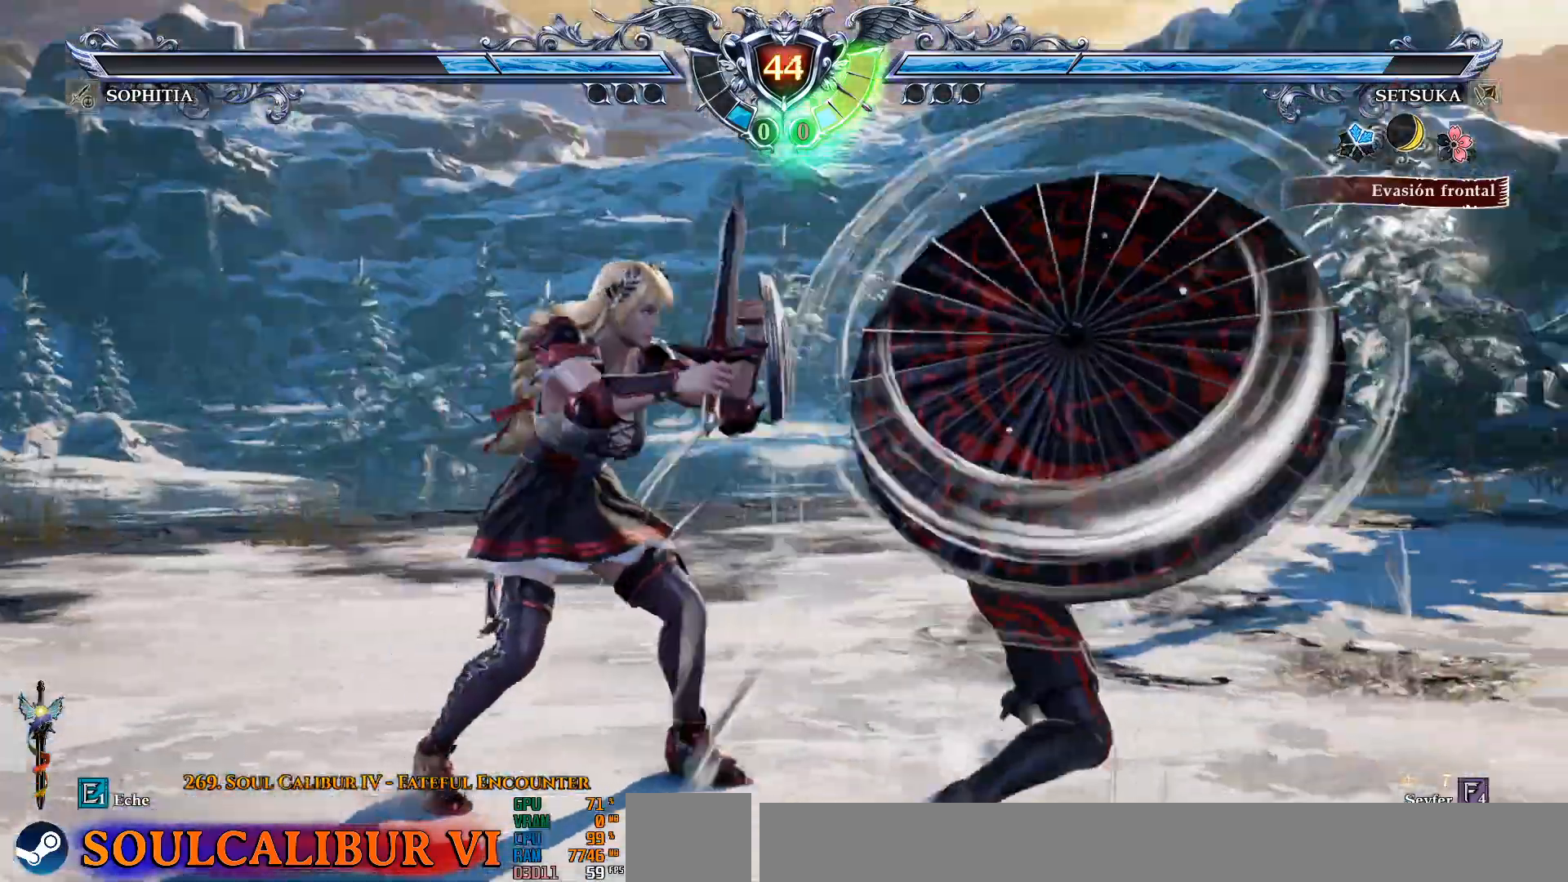
{"dt_ms": 500, "buttons": ["CROSS", "SQUARE"], "left_stick": "center", "right_stick": "center", "events": [[150, "CROSS", "down"], [450, "SQUARE", "down"]]}
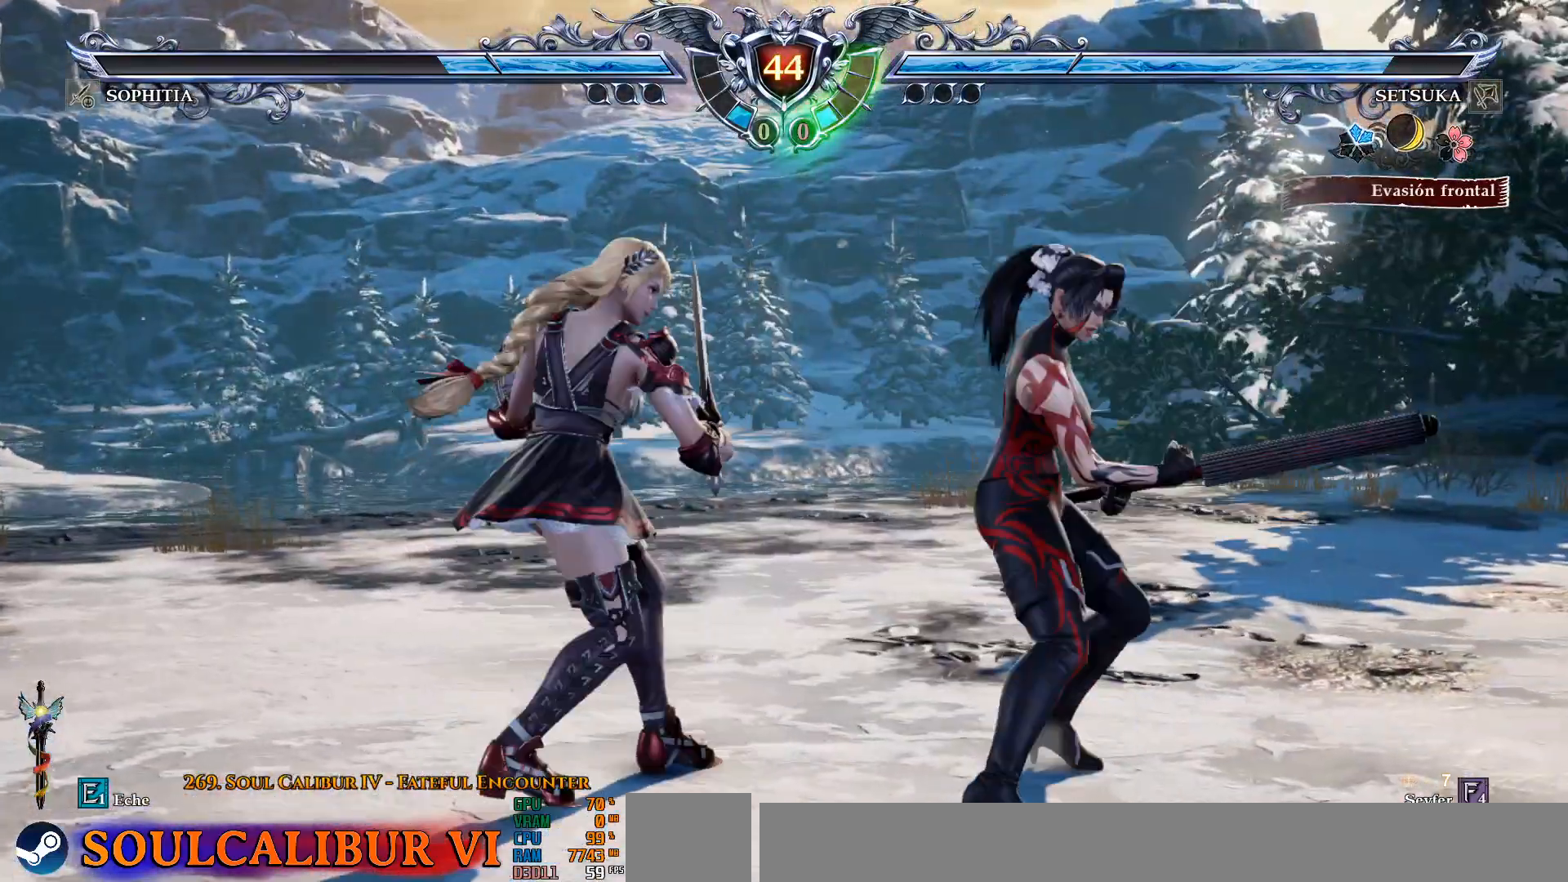
{"dt_ms": 500, "buttons": [], "left_stick": "center", "right_stick": "center", "events": [[83, "DPAD_DOWN", "down"], [83, "SQUARE", "up"], [217, "DPAD_LEFT", "down"], [233, "CROSS", "up"], [267, "SQUARE", "down"], [300, "SQUARE", "up"], [300, "TRIANGLE", "down"], [367, "TRIANGLE", "up"], [450, "DPAD_DOWN", "up"], [500, "DPAD_LEFT", "up"]]}
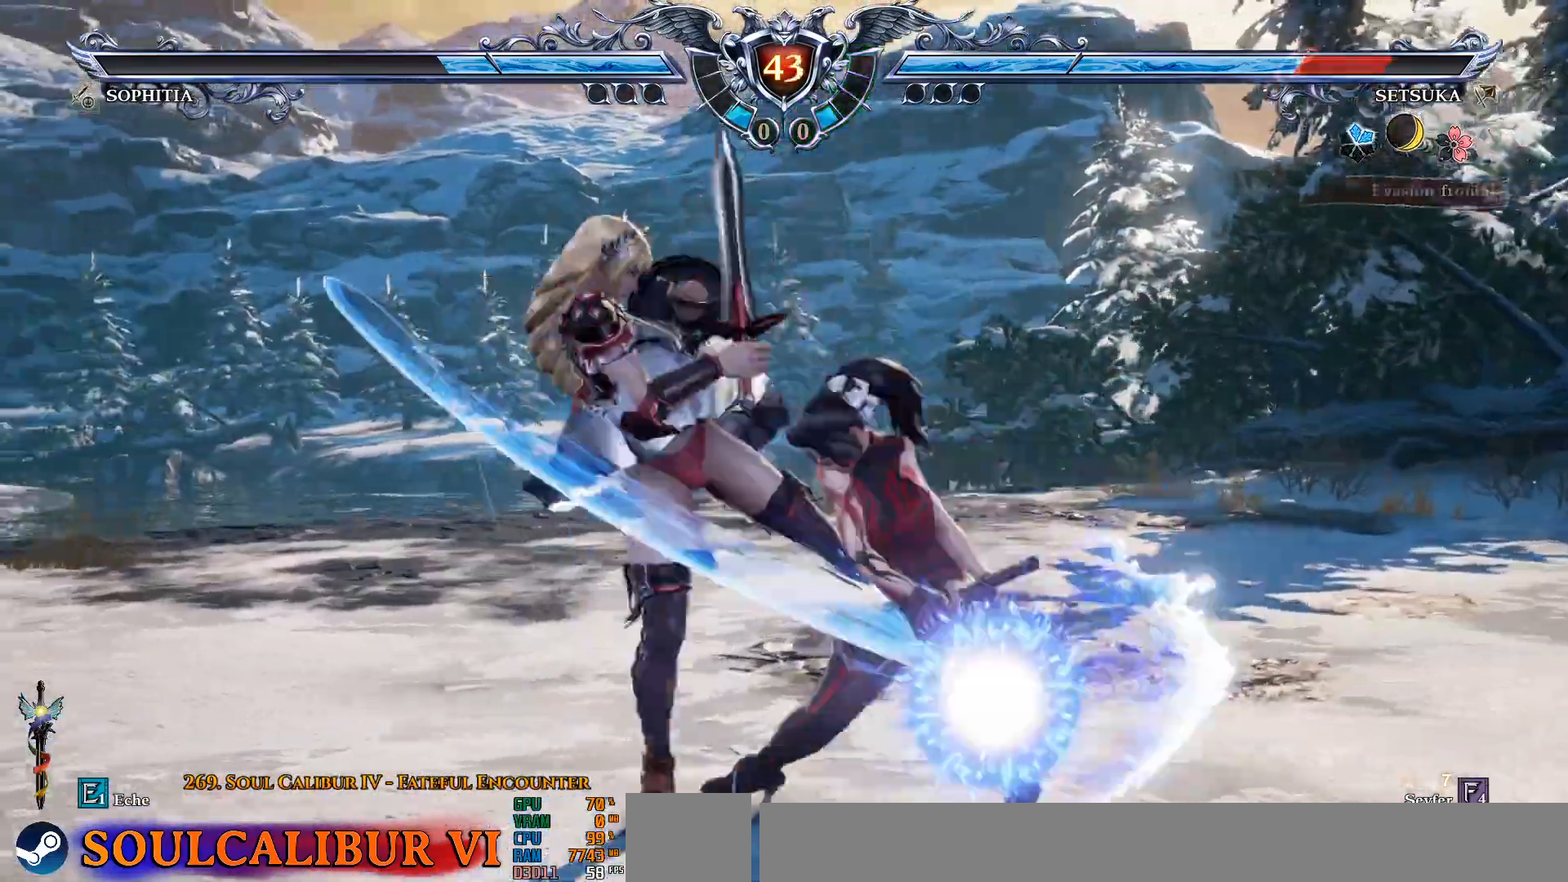
{"dt_ms": 500, "buttons": ["CROSS", "DPAD_UP"], "left_stick": "center", "right_stick": "center", "events": [[17, "DPAD_LEFT", "down"], [67, "CROSS", "down"], [67, "DPAD_LEFT", "up"], [133, "CROSS", "up"], [450, "DPAD_UP", "down"], [483, "CROSS", "down"]]}
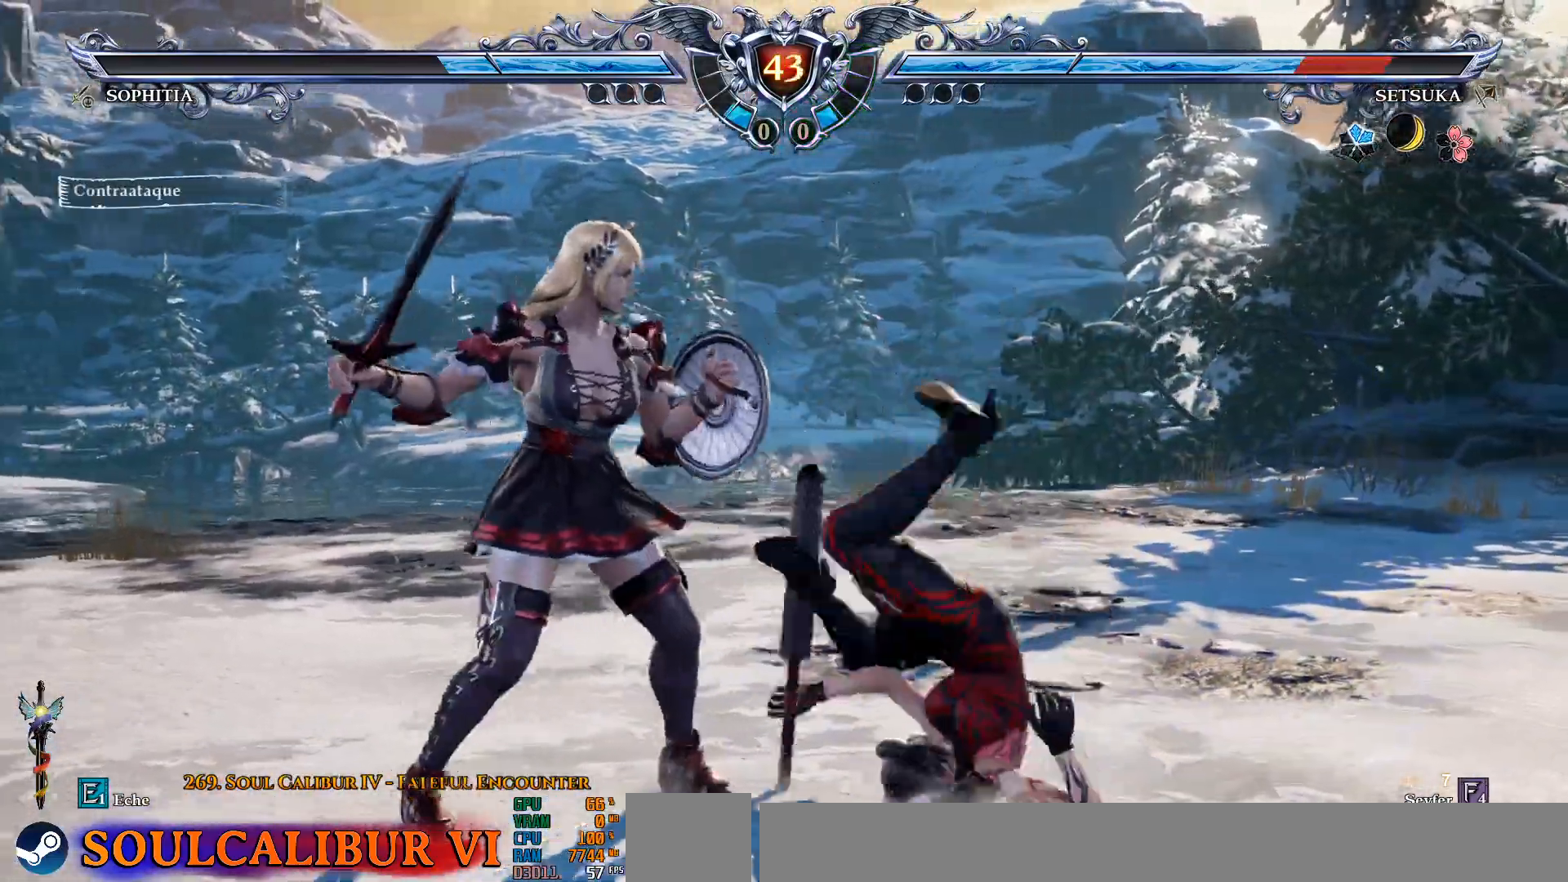
{"dt_ms": 500, "buttons": ["CROSS"], "left_stick": "center", "right_stick": "center", "events": [[100, "CROSS", "up"], [150, "CROSS", "down"], [300, "CROSS", "up"], [317, "CROSS", "down"], [417, "DPAD_UP", "up"]]}
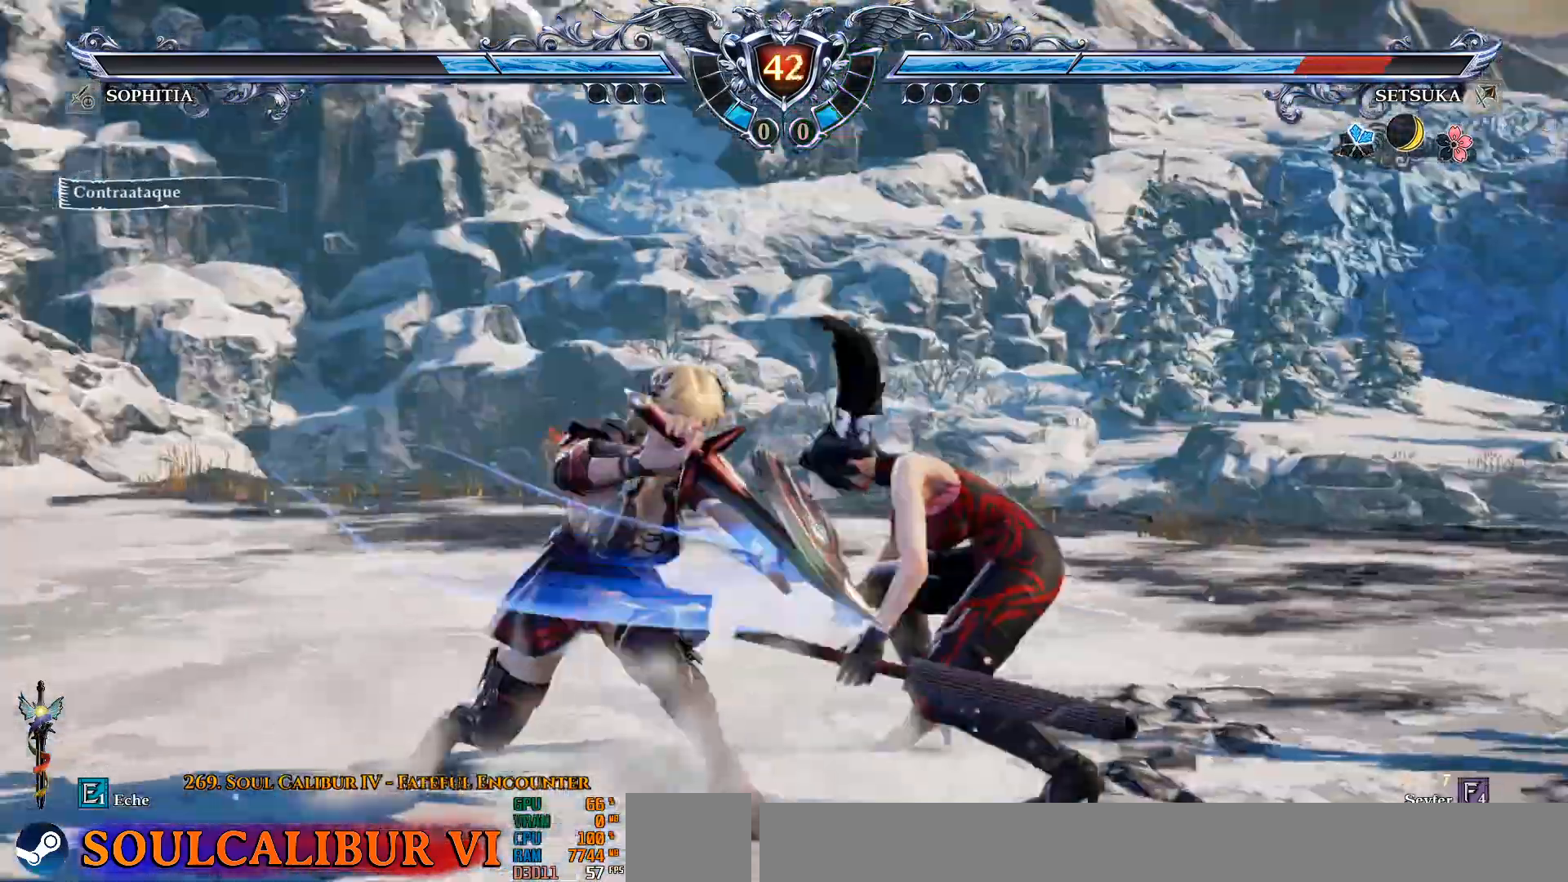
{"dt_ms": 500, "buttons": ["CROSS", "R1"], "left_stick": "center", "right_stick": "center", "events": [[333, "CROSS", "up"], [417, "CROSS", "down"], [450, "R1", "down"]]}
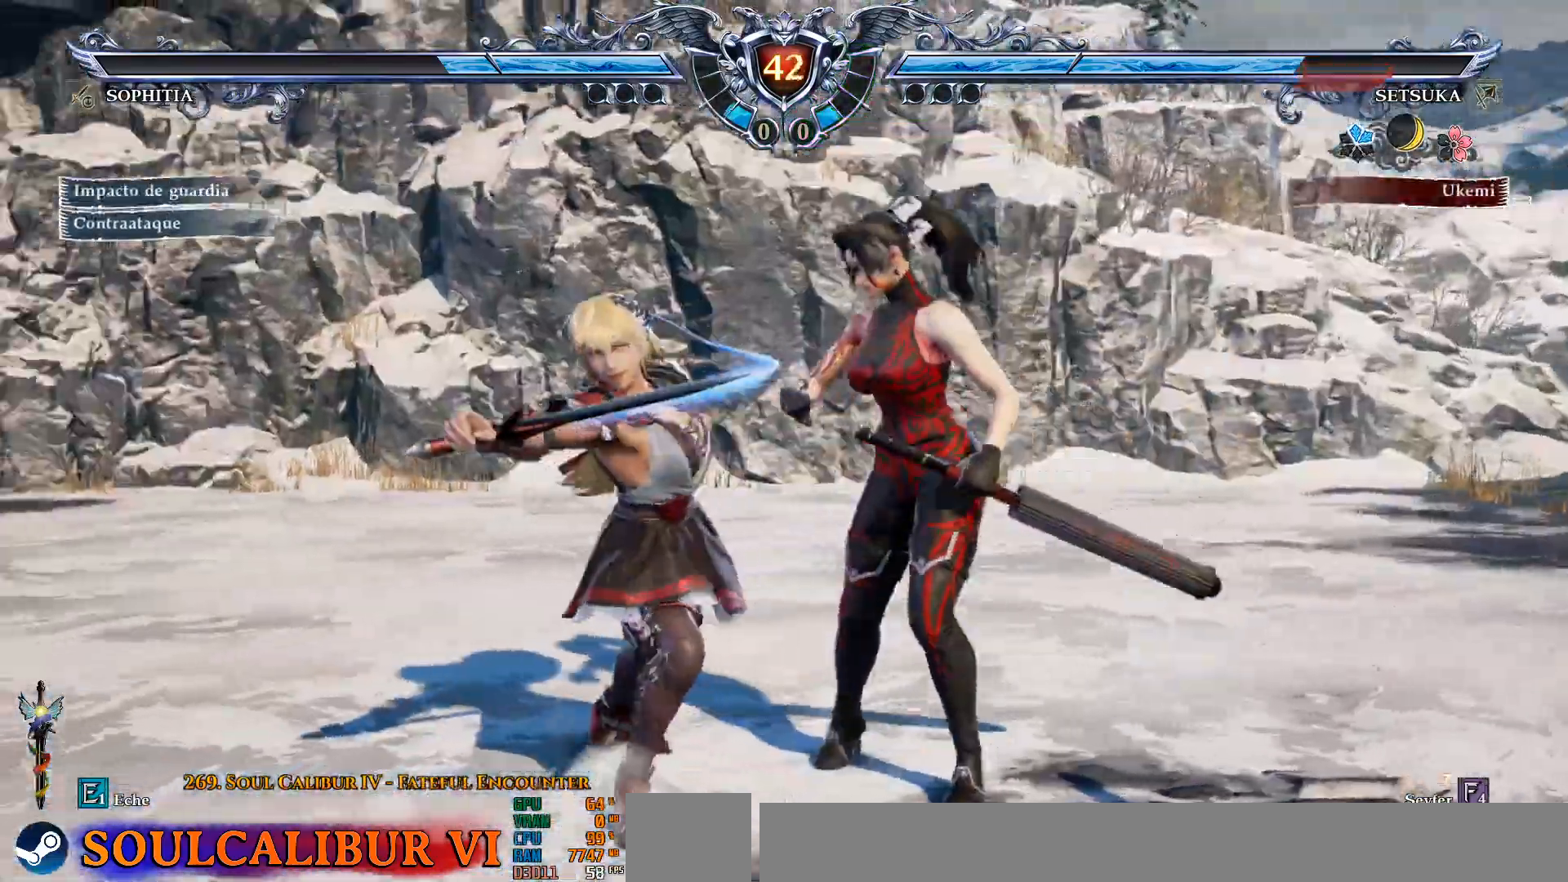
{"dt_ms": 500, "buttons": ["DPAD_DOWN", "DPAD_RIGHT"], "left_stick": "center", "right_stick": "center", "events": [[33, "R1", "up"], [117, "CROSS", "up"], [183, "DPAD_DOWN", "down"], [183, "DPAD_RIGHT", "down"], [283, "CIRCLE", "down"], [483, "CIRCLE", "up"]]}
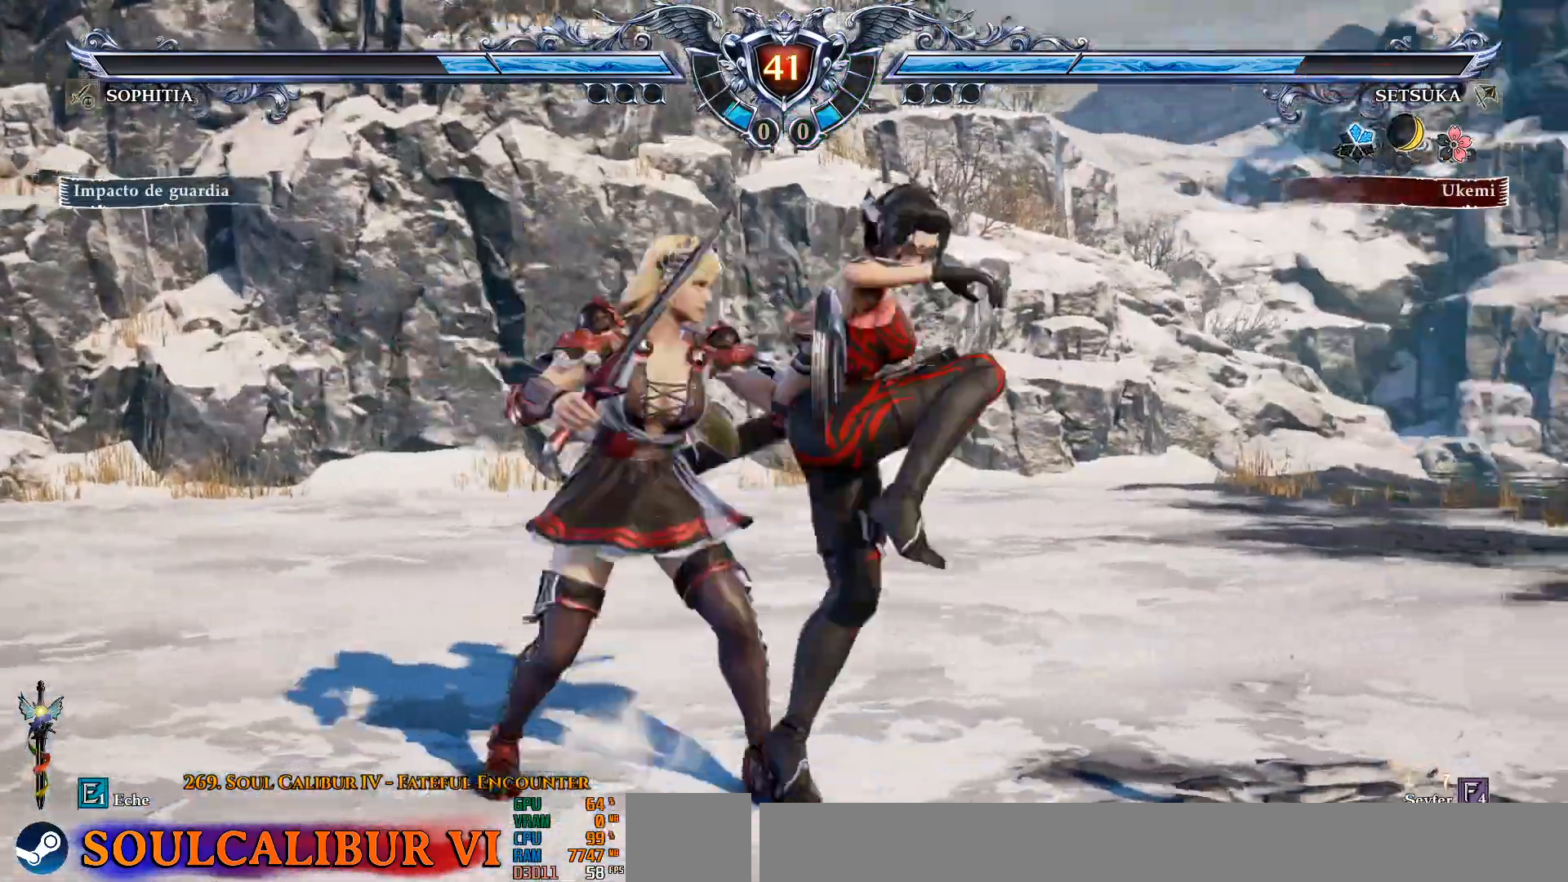
{"dt_ms": 500, "buttons": ["DPAD_DOWN", "DPAD_RIGHT"], "left_stick": "center", "right_stick": "center", "events": []}